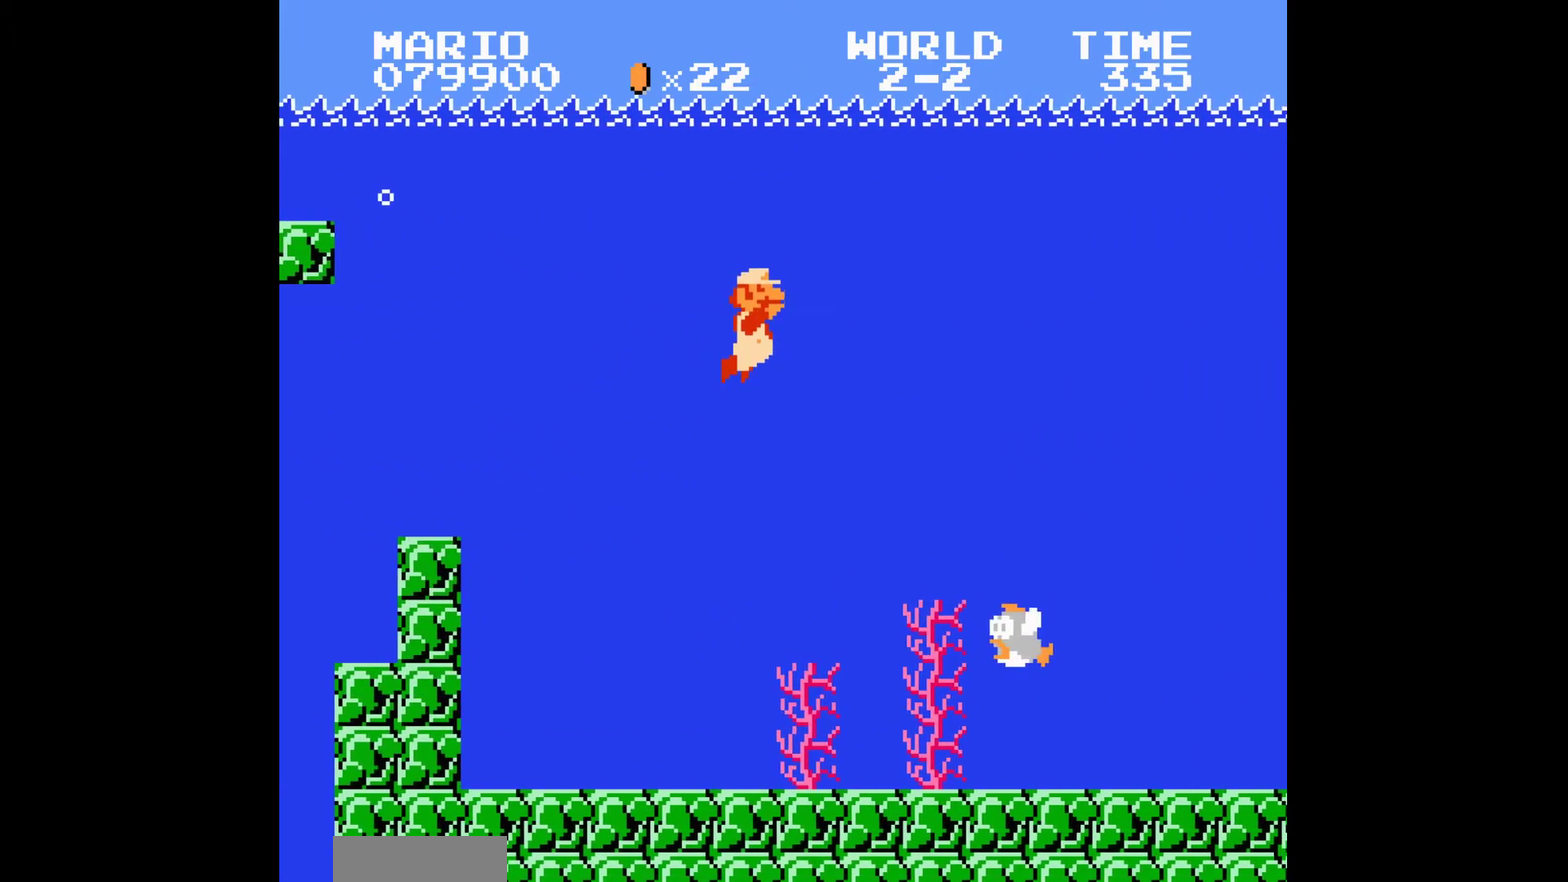
Gameplay with a controller (Nintendo layout); each line is a JSON object with the inputs held at the frame after it. "events" lists button and stick changes between this image and that frame as [ms after this image, input, new state], when the widget could be followed in between. Not read: L3 R3.
{"buttons": ["DPAD_RIGHT"]}
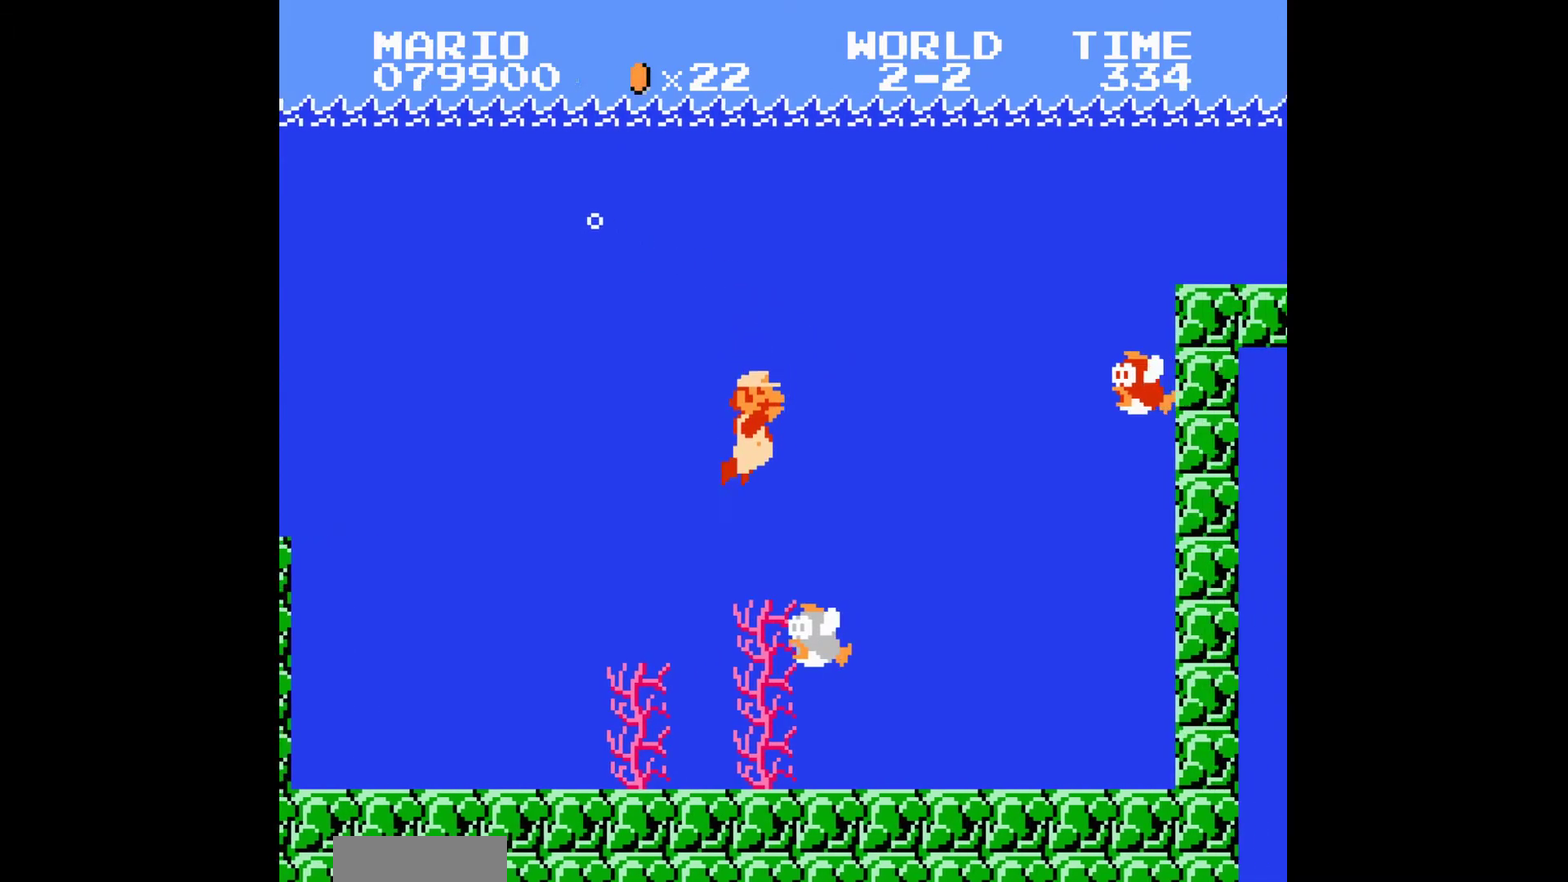
{"buttons": ["DPAD_RIGHT"]}
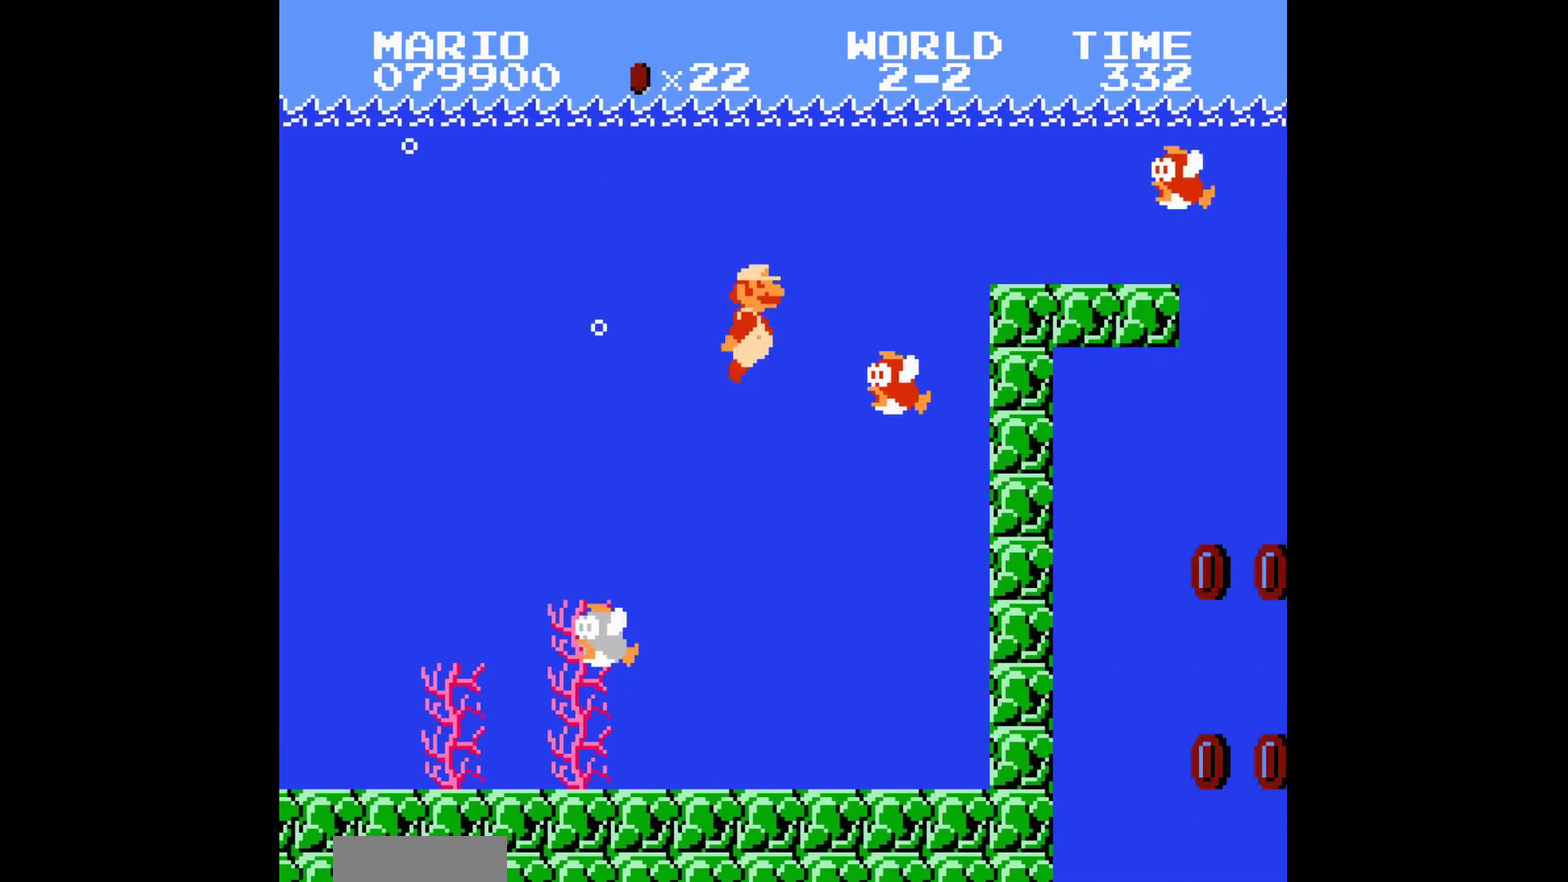
{"buttons": ["DPAD_RIGHT"]}
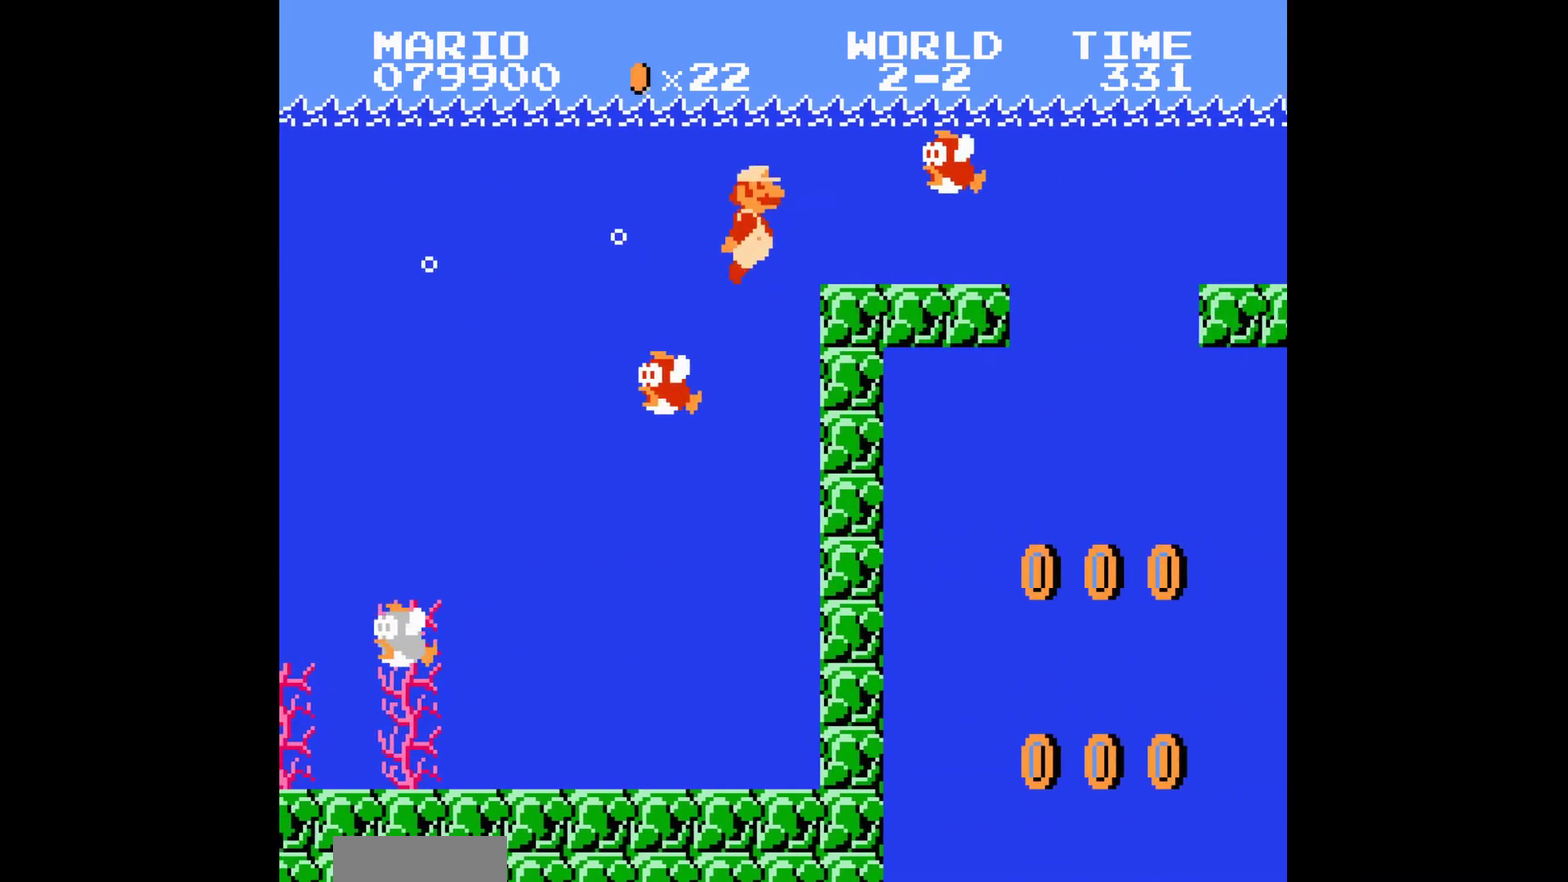
{"buttons": ["DPAD_RIGHT"], "events": [[300, "B", "down"], [333, "B", "up"]]}
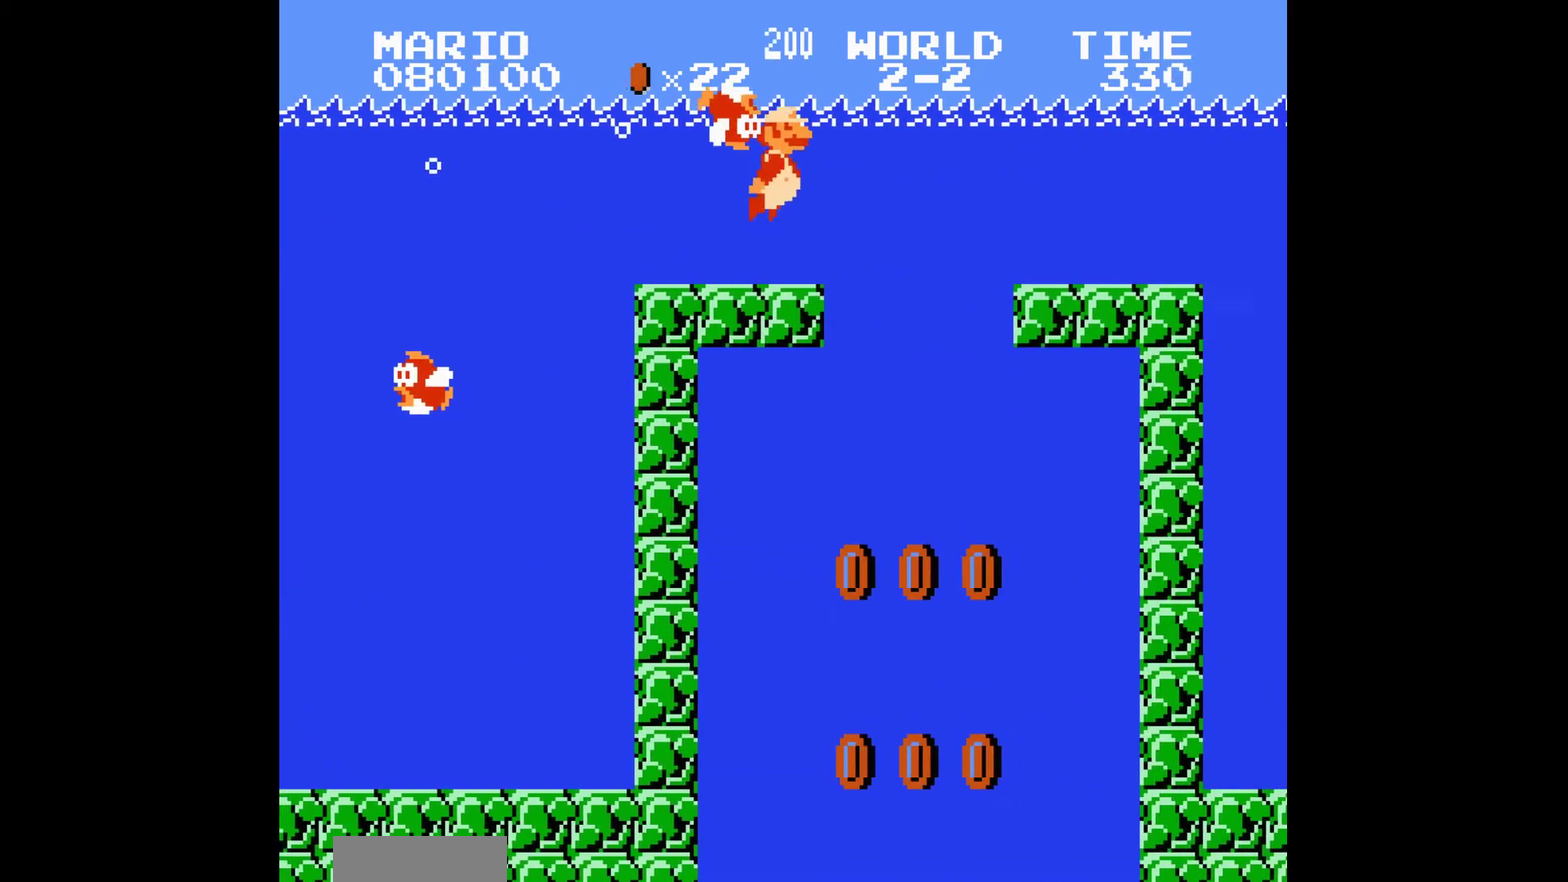
{"buttons": ["DPAD_RIGHT"]}
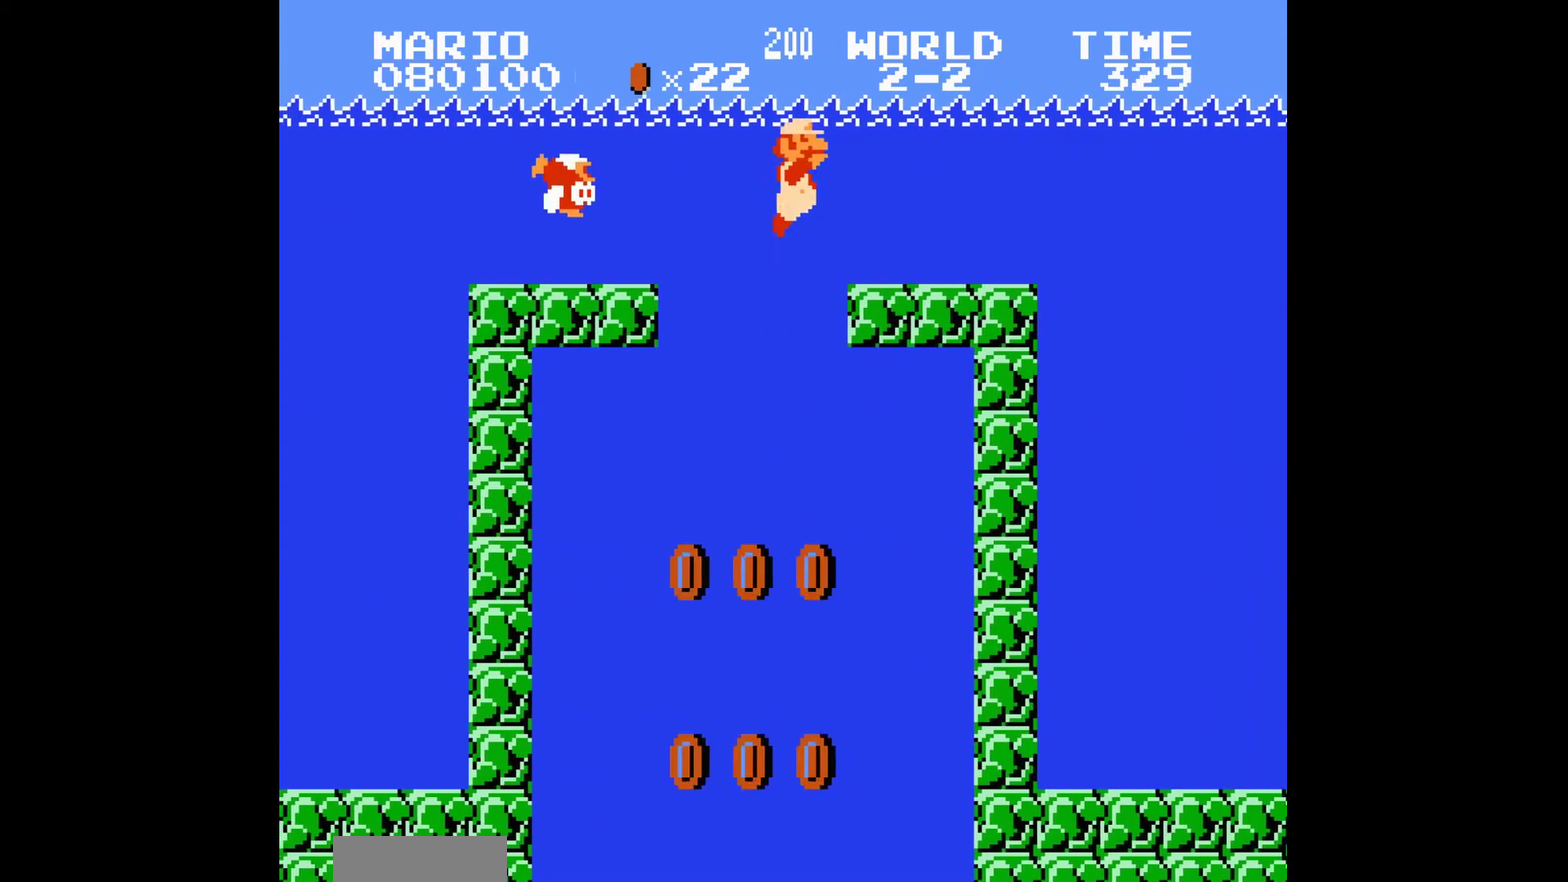
{"buttons": ["DPAD_RIGHT"]}